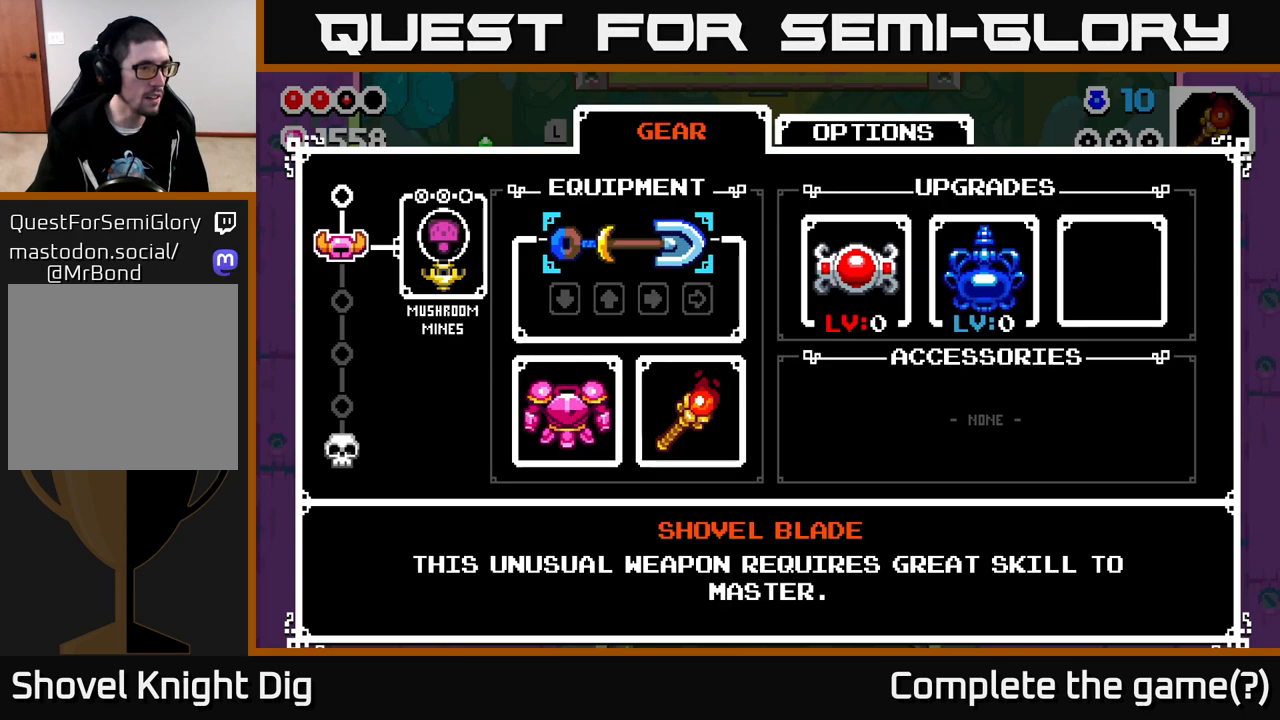
Gameplay with a controller (Xbox layout); each line is a JSON object with the inputs held at the frame after it. "events" lists button and stick changes between this image and that frame as [ms after this image, input, new state], when the widget could be followed in between.
{"buttons": [], "left_stick": "left", "right_stick": "center", "events": [[33, "left_stick", "right"], [233, "left_stick", "center"], [467, "left_stick", "left"]]}
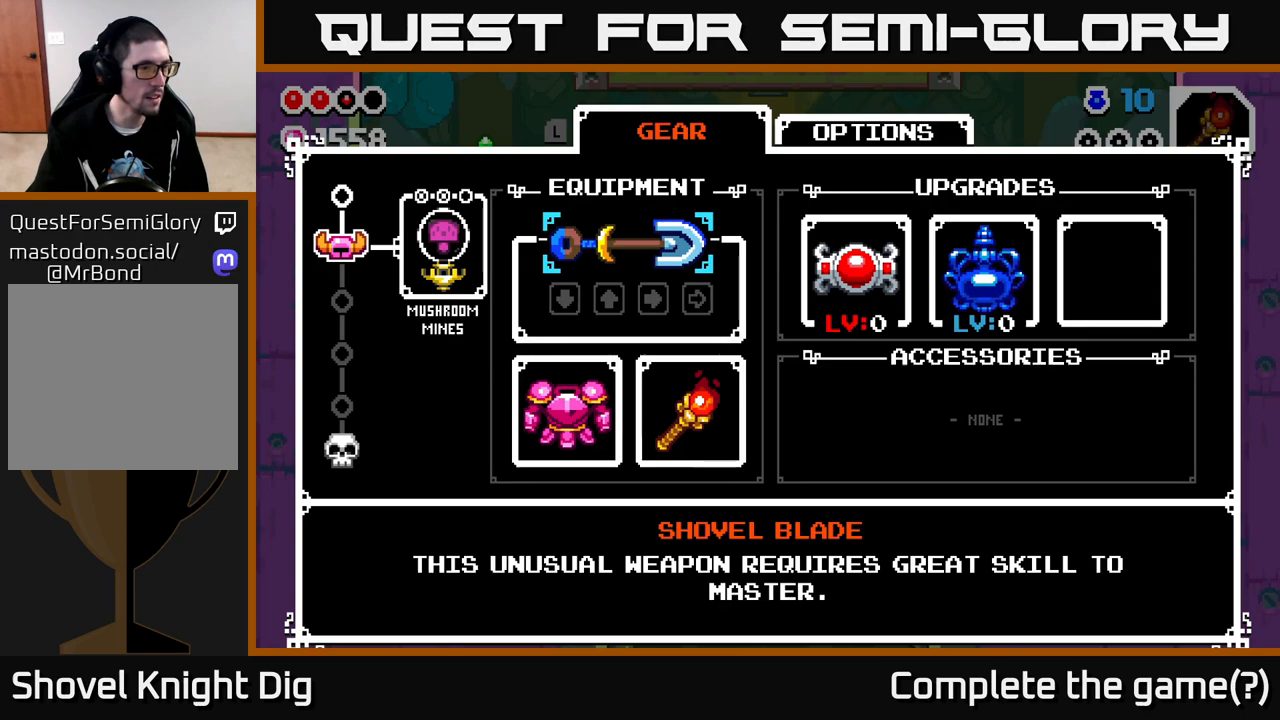
{"buttons": [], "left_stick": "center", "right_stick": "center", "events": [[200, "left_stick", "center"]]}
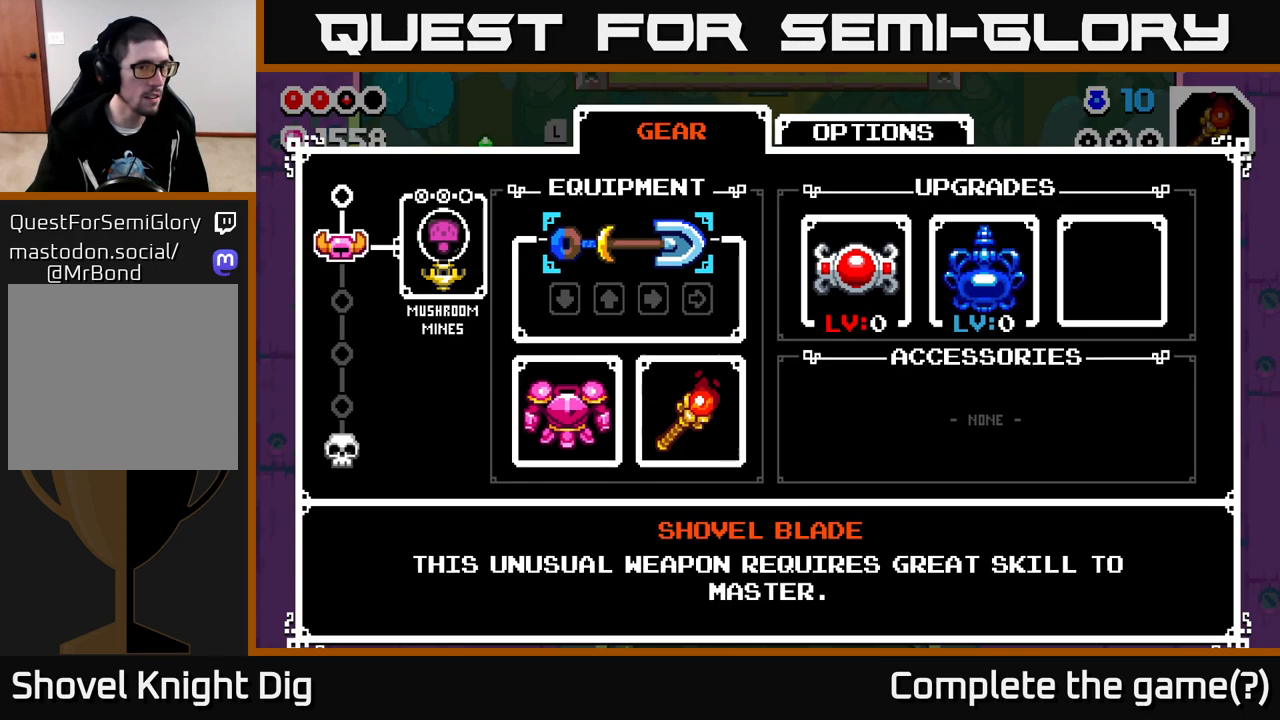
{"buttons": [], "left_stick": "center", "right_stick": "center", "events": []}
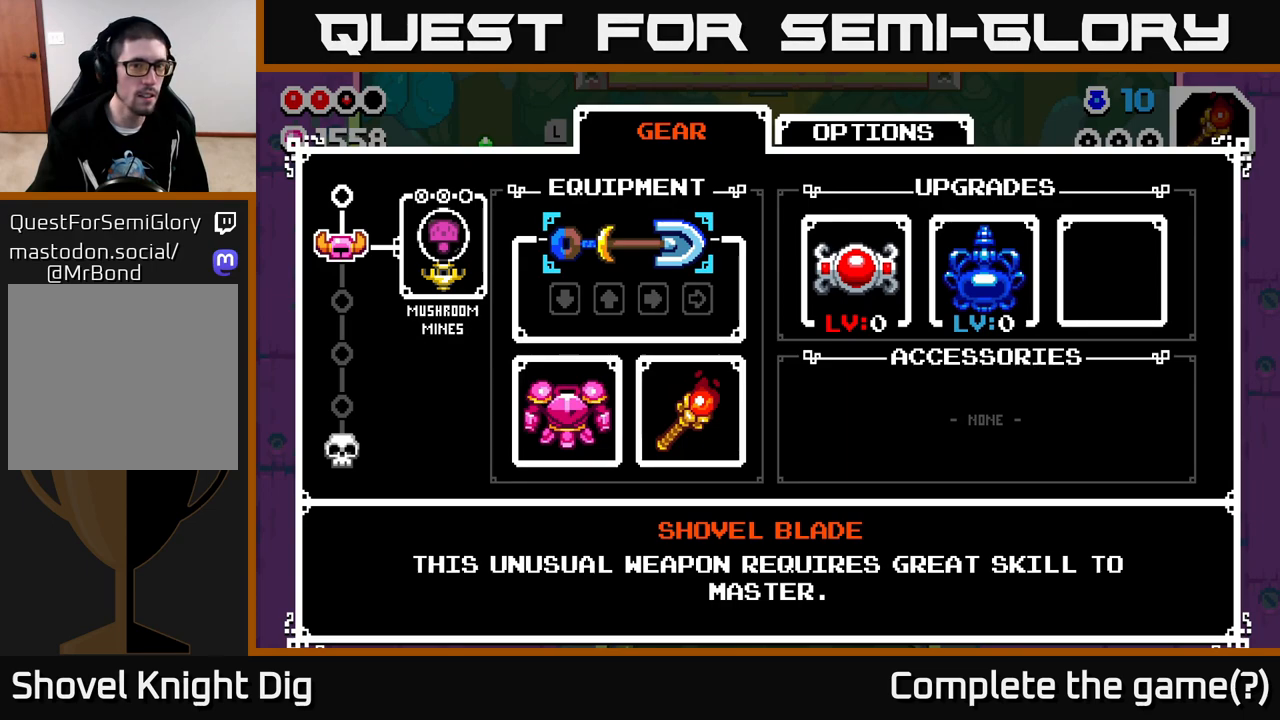
{"buttons": [], "left_stick": "center", "right_stick": "center", "events": [[100, "left_stick", "right"], [300, "left_stick", "center"]]}
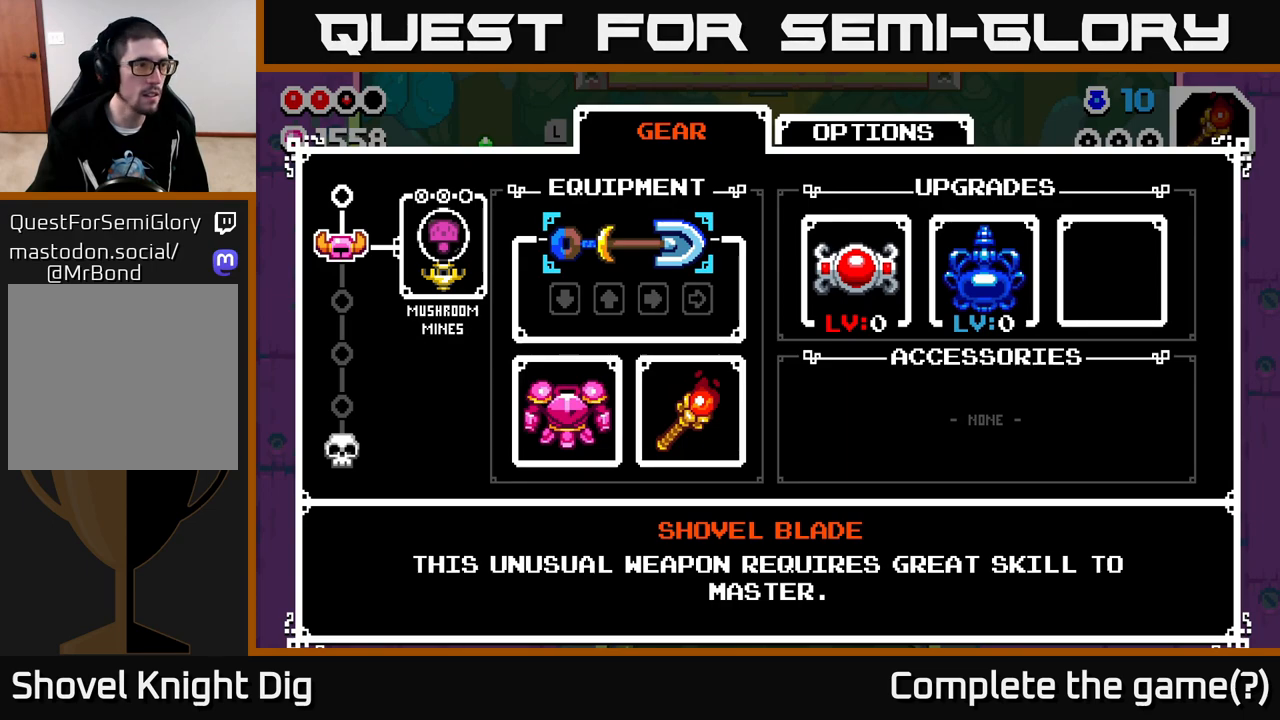
{"buttons": [], "left_stick": "center", "right_stick": "center", "events": [[250, "left_stick", "left"], [433, "left_stick", "center"]]}
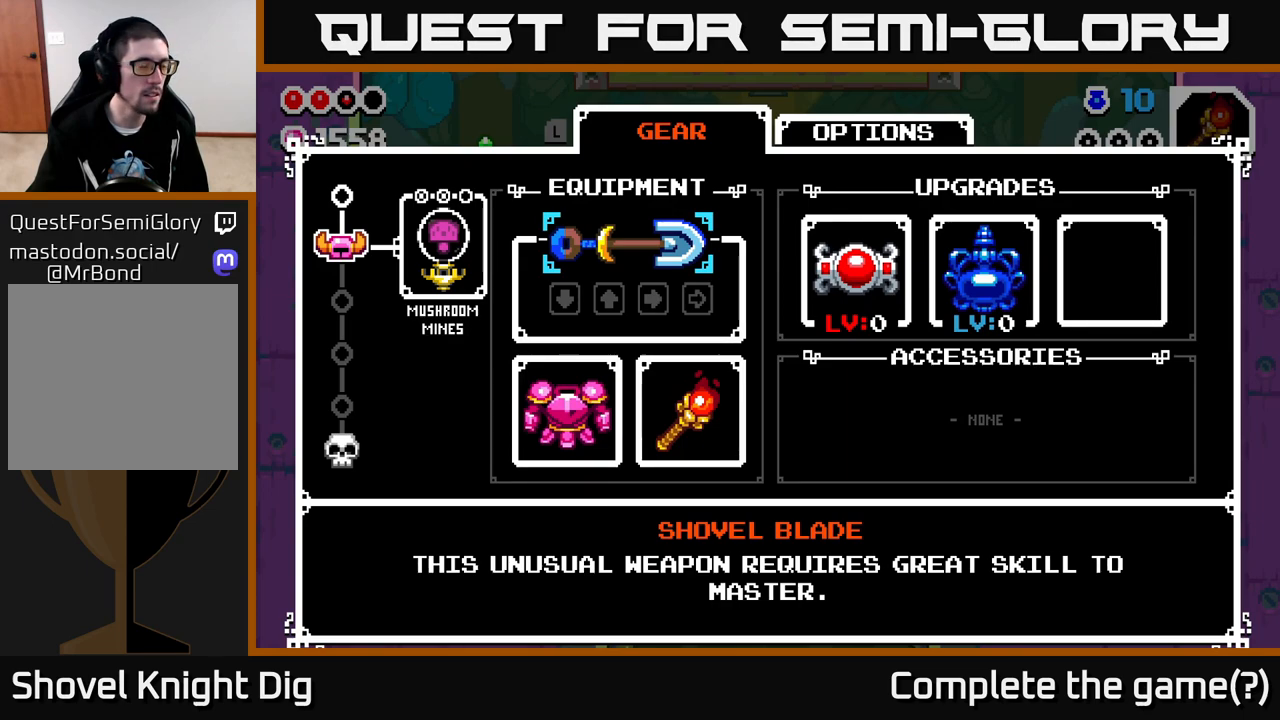
{"buttons": [], "left_stick": "center", "right_stick": "center", "events": [[100, "left_stick", "left"], [317, "left_stick", "center"]]}
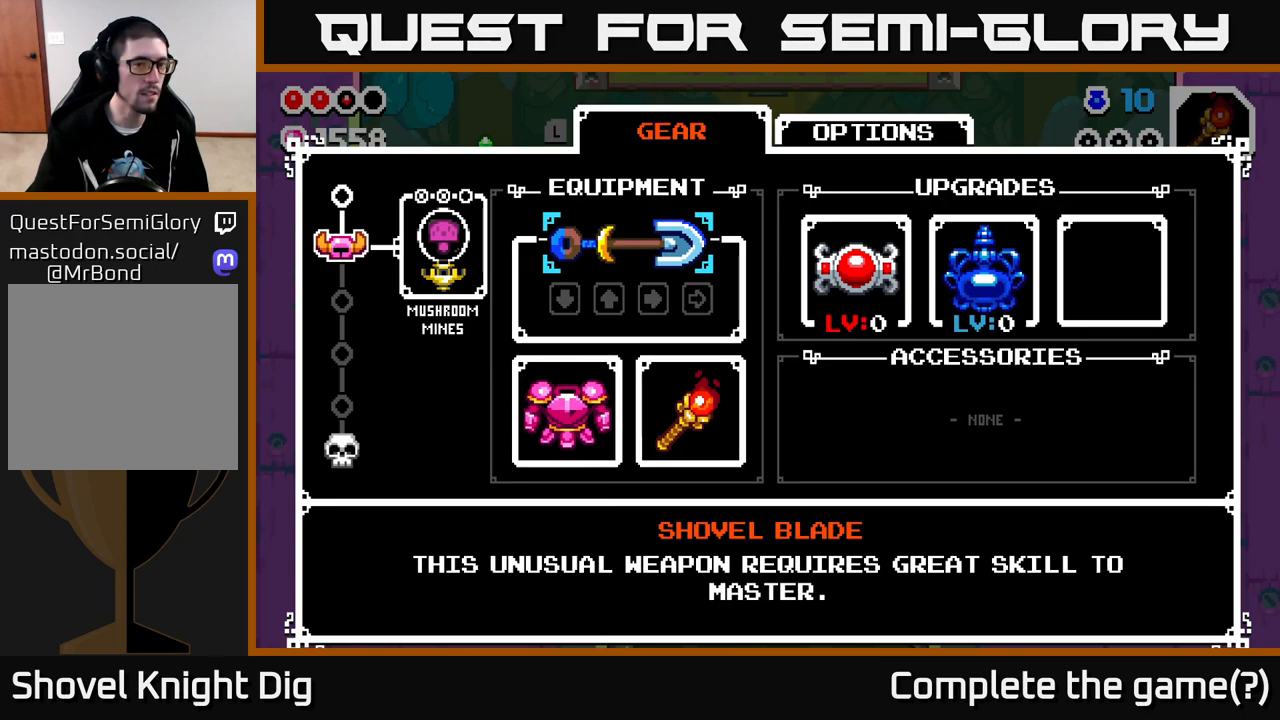
{"buttons": [], "left_stick": "center", "right_stick": "center", "events": []}
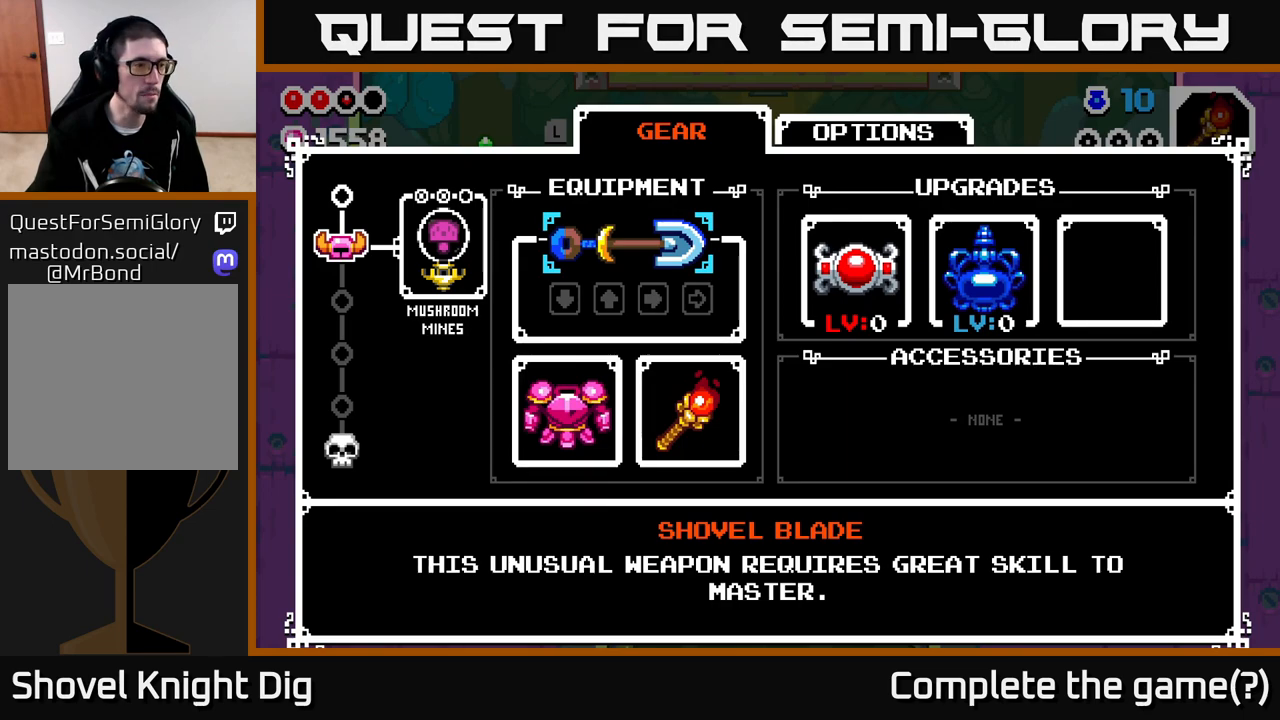
{"buttons": [], "left_stick": "center", "right_stick": "center", "events": []}
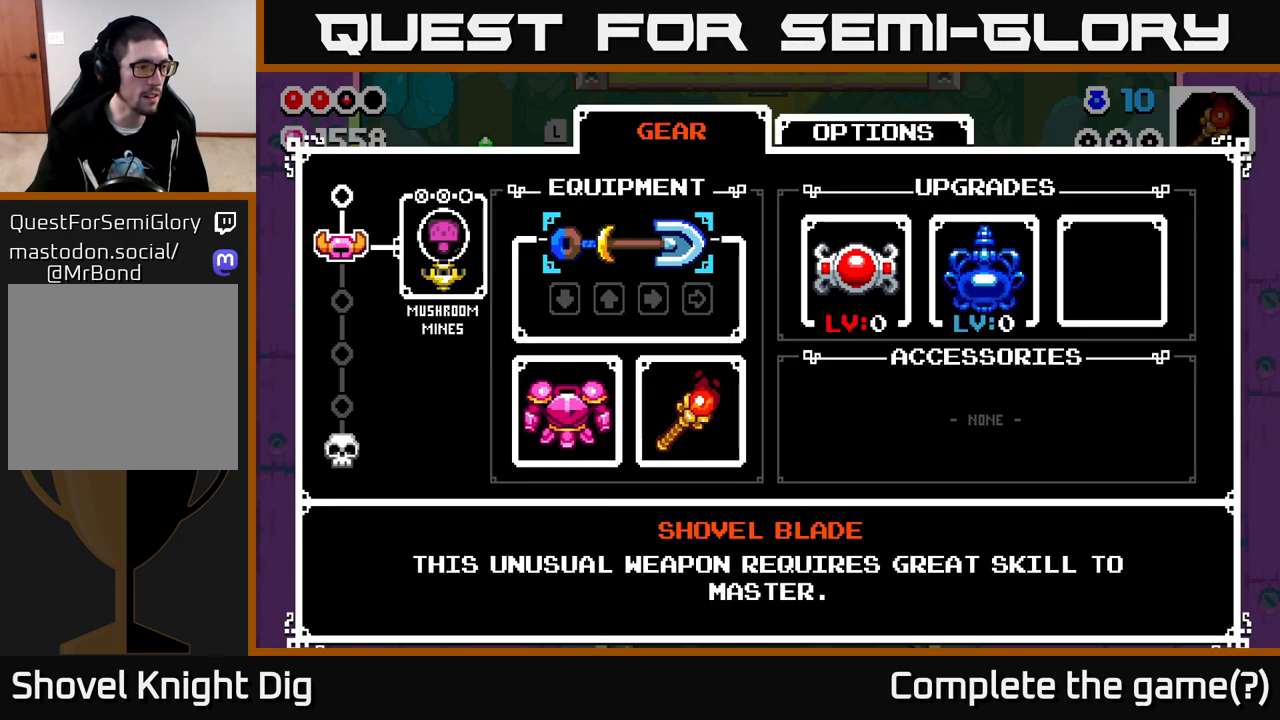
{"buttons": [], "left_stick": "center", "right_stick": "center", "events": []}
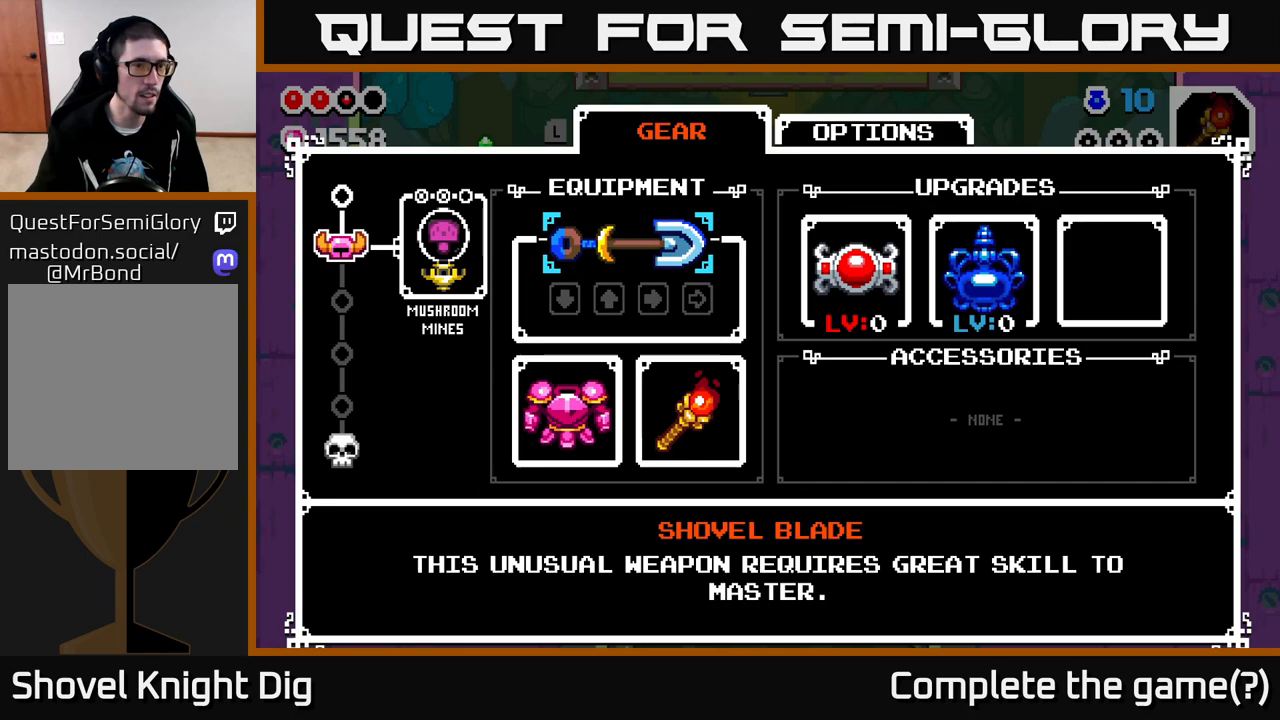
{"buttons": [], "left_stick": "center", "right_stick": "center", "events": []}
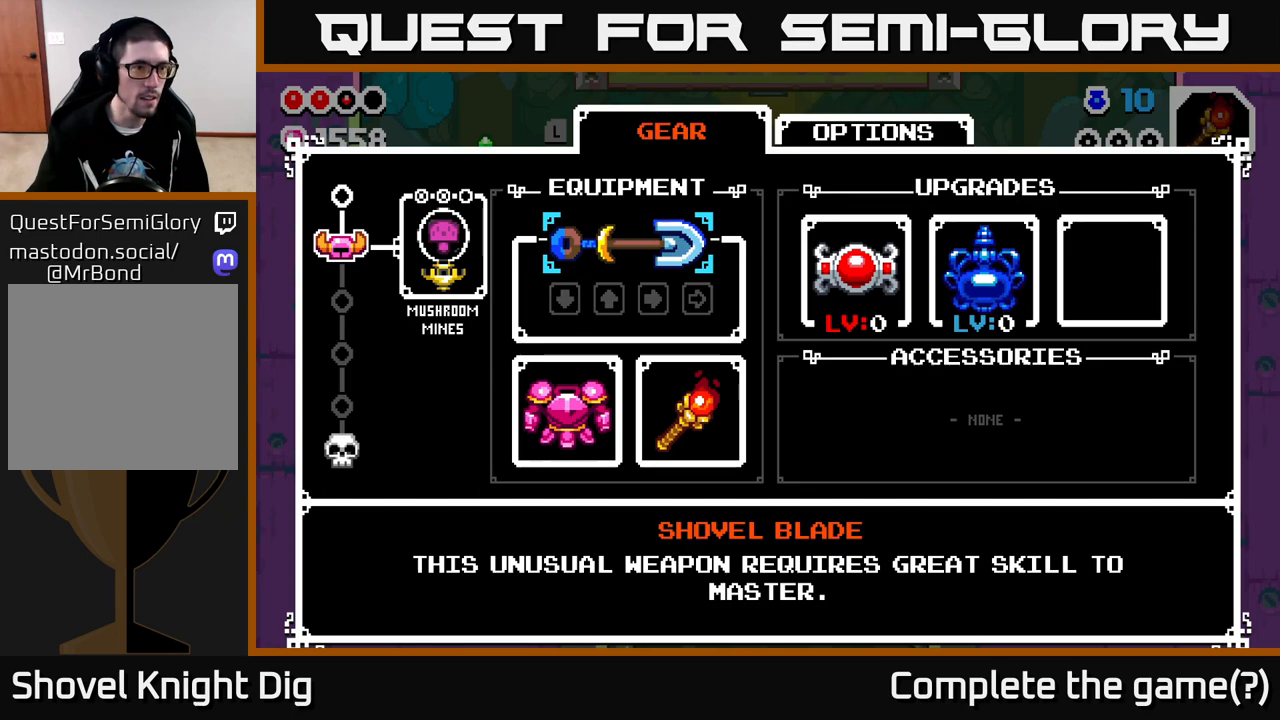
{"buttons": [], "left_stick": "center", "right_stick": "center", "events": []}
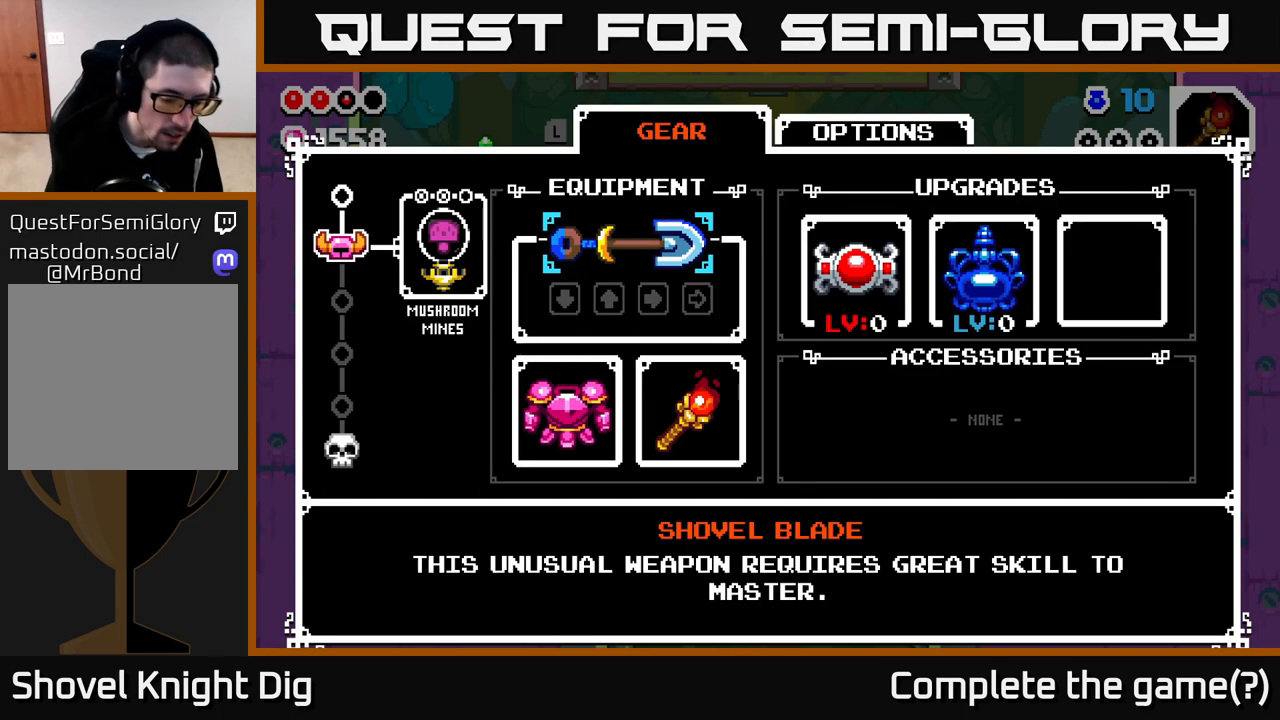
{"buttons": [], "left_stick": "center", "right_stick": "center", "events": []}
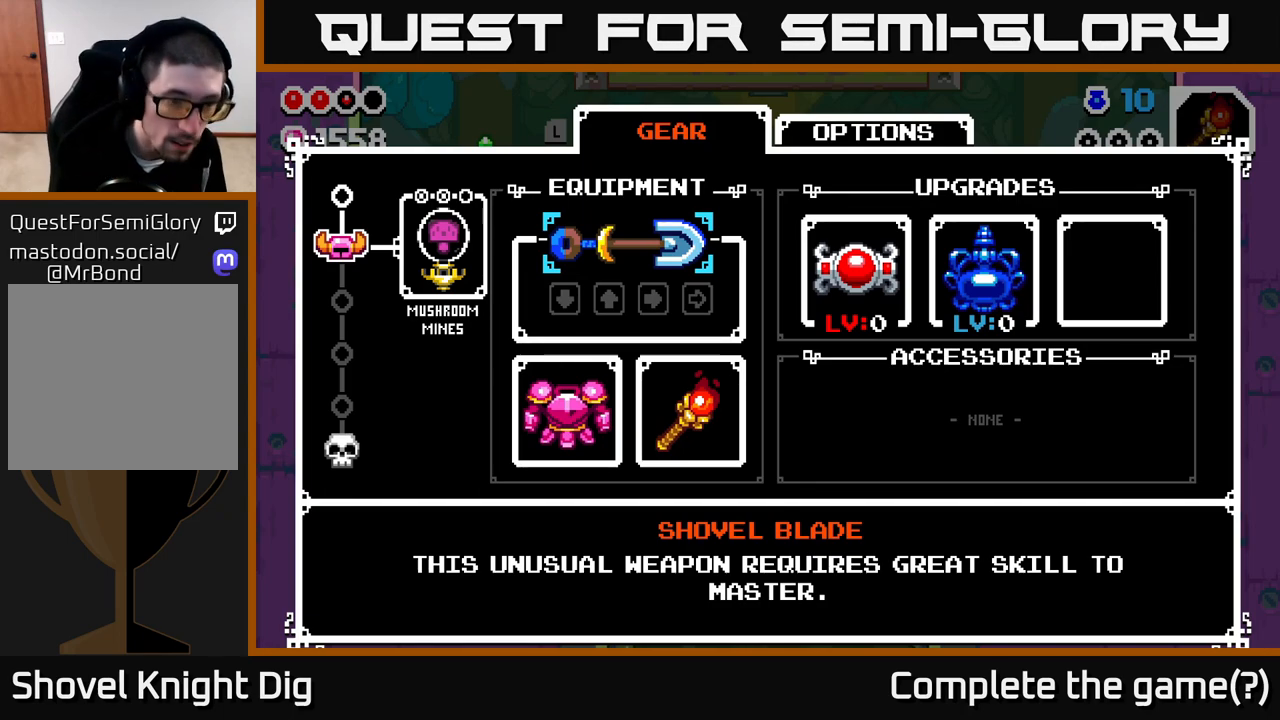
{"buttons": [], "left_stick": "center", "right_stick": "center", "events": []}
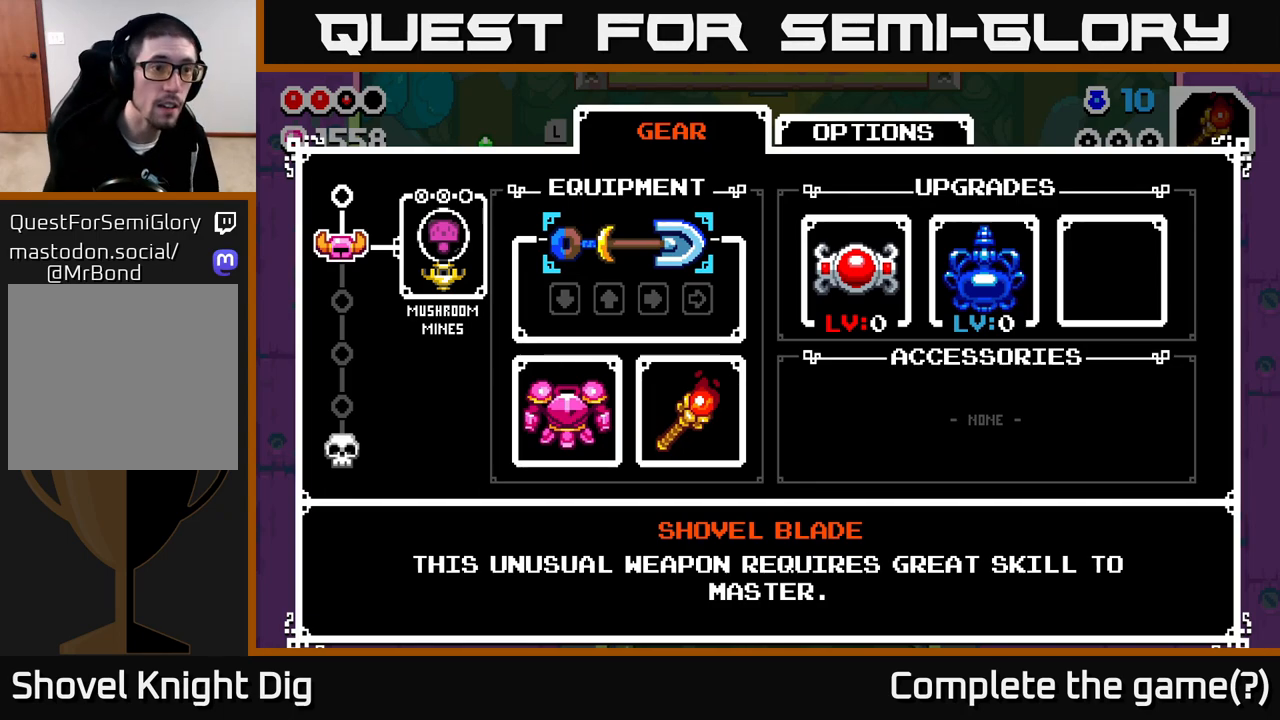
{"buttons": [], "left_stick": "center", "right_stick": "center", "events": []}
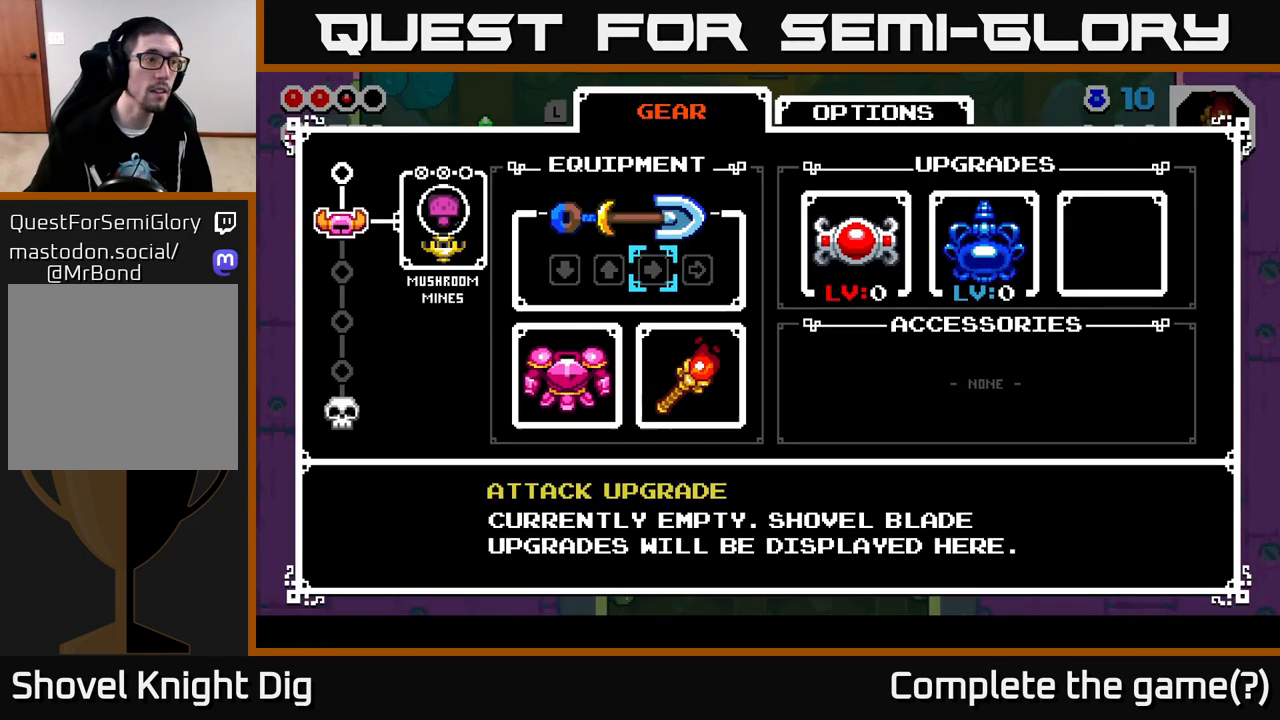
{"buttons": [], "left_stick": "left", "right_stick": "center", "events": [[467, "left_stick", "left"]]}
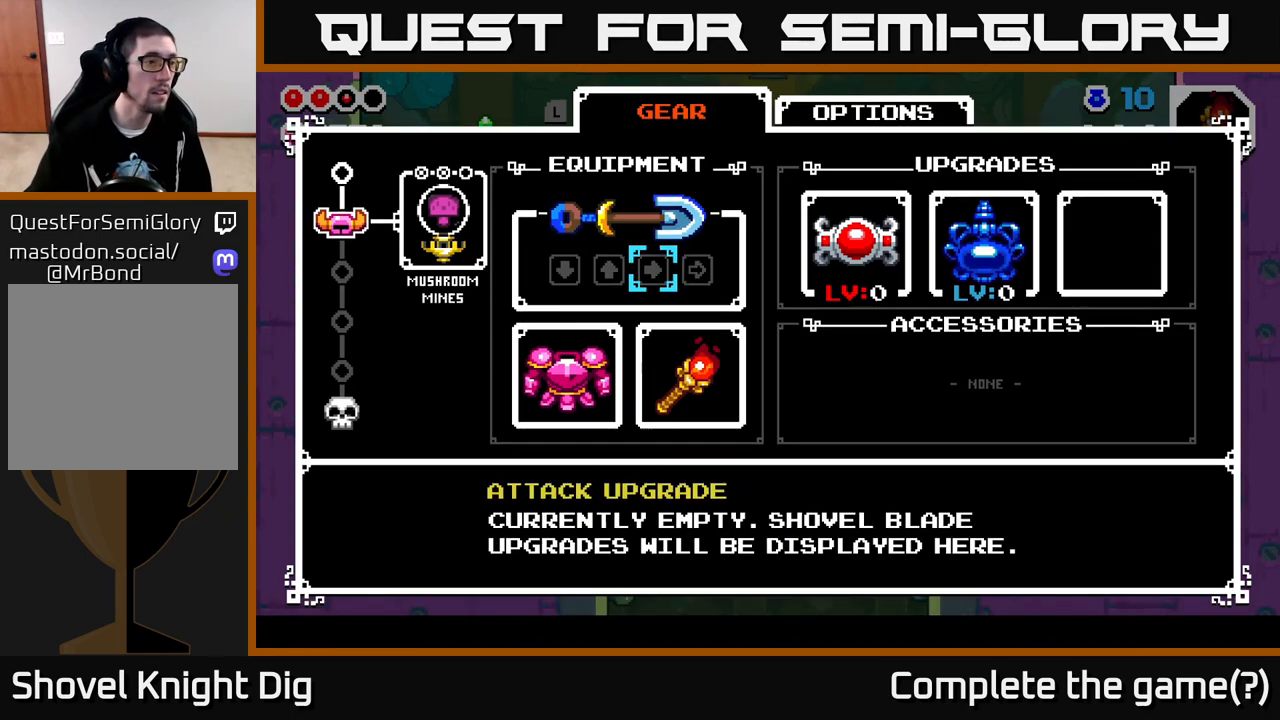
{"buttons": [], "left_stick": "left", "right_stick": "center", "events": [[67, "left_stick", "center"], [150, "left_stick", "right"], [317, "left_stick", "center"], [417, "left_stick", "left"]]}
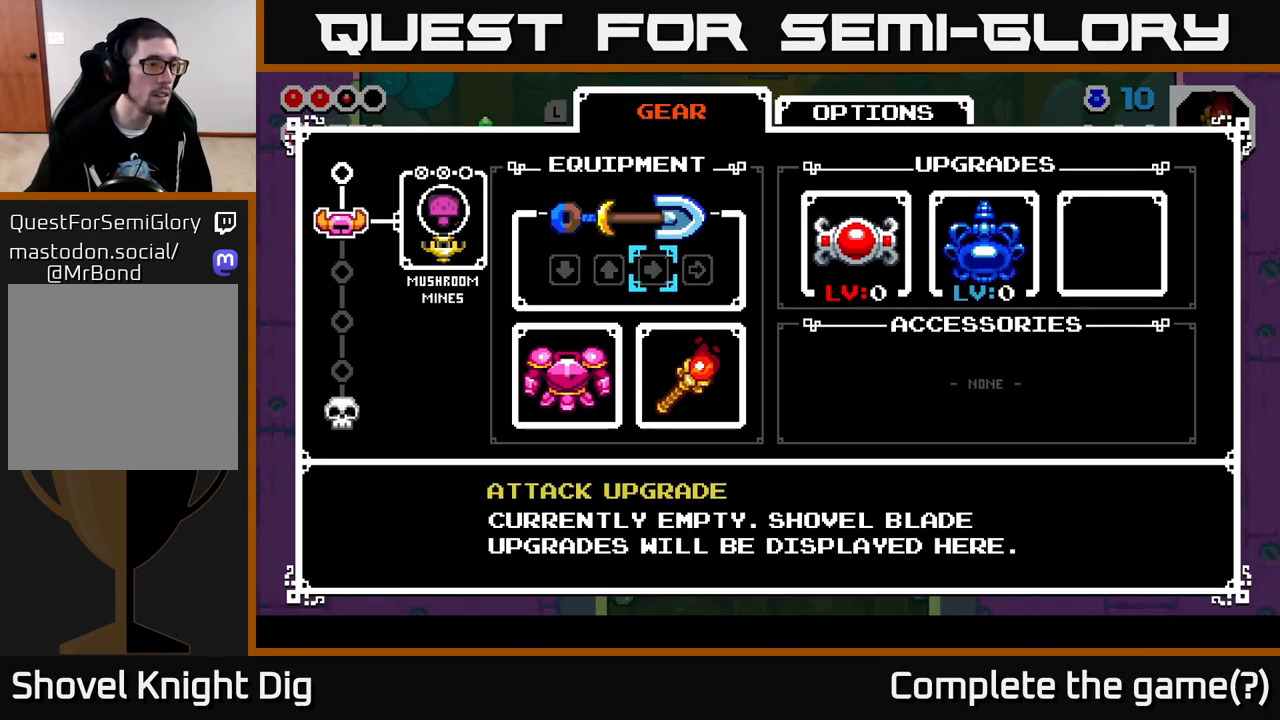
{"buttons": [], "left_stick": "center", "right_stick": "center", "events": [[100, "left_stick", "center"]]}